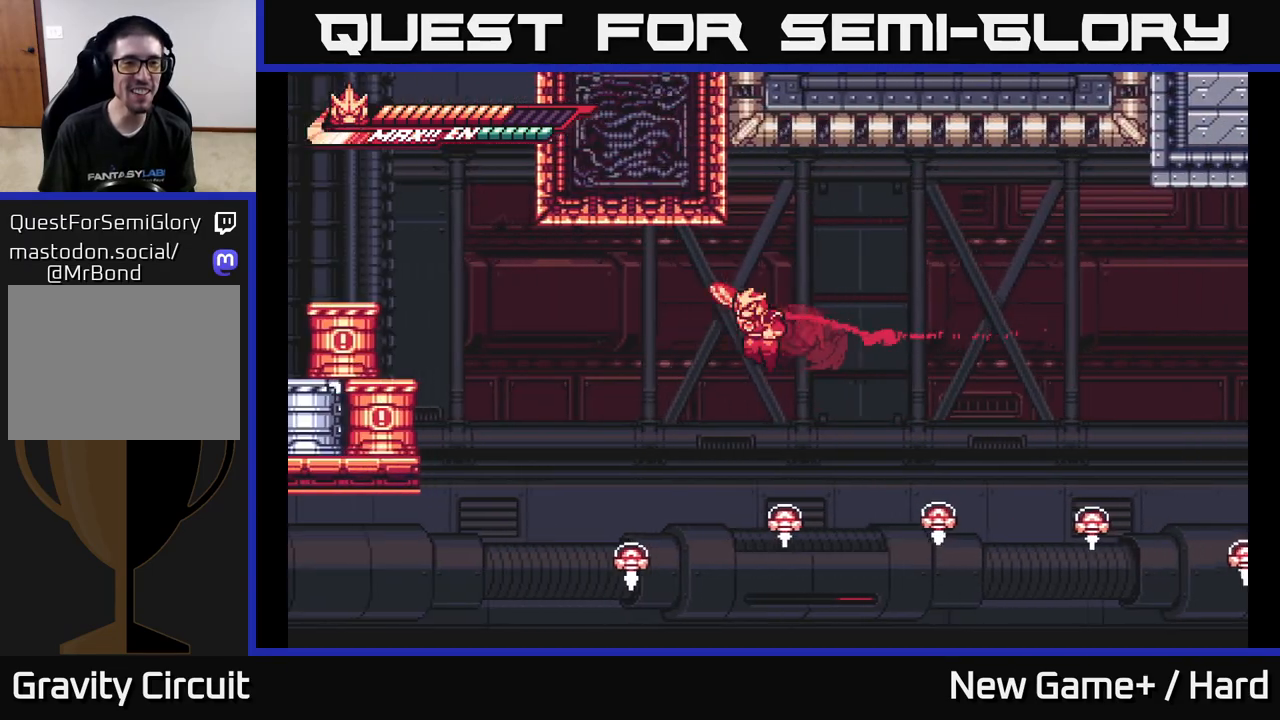
Gameplay with a controller (Xbox layout); each line is a JSON object with the inputs held at the frame after it. "events" lists button and stick changes between this image and that frame as [ms after this image, input, new state], when the widget could be followed in between.
{"buttons": ["L2", "R2"], "left_stick": "up-left", "right_stick": "center", "events": [[17, "R2", "down"]]}
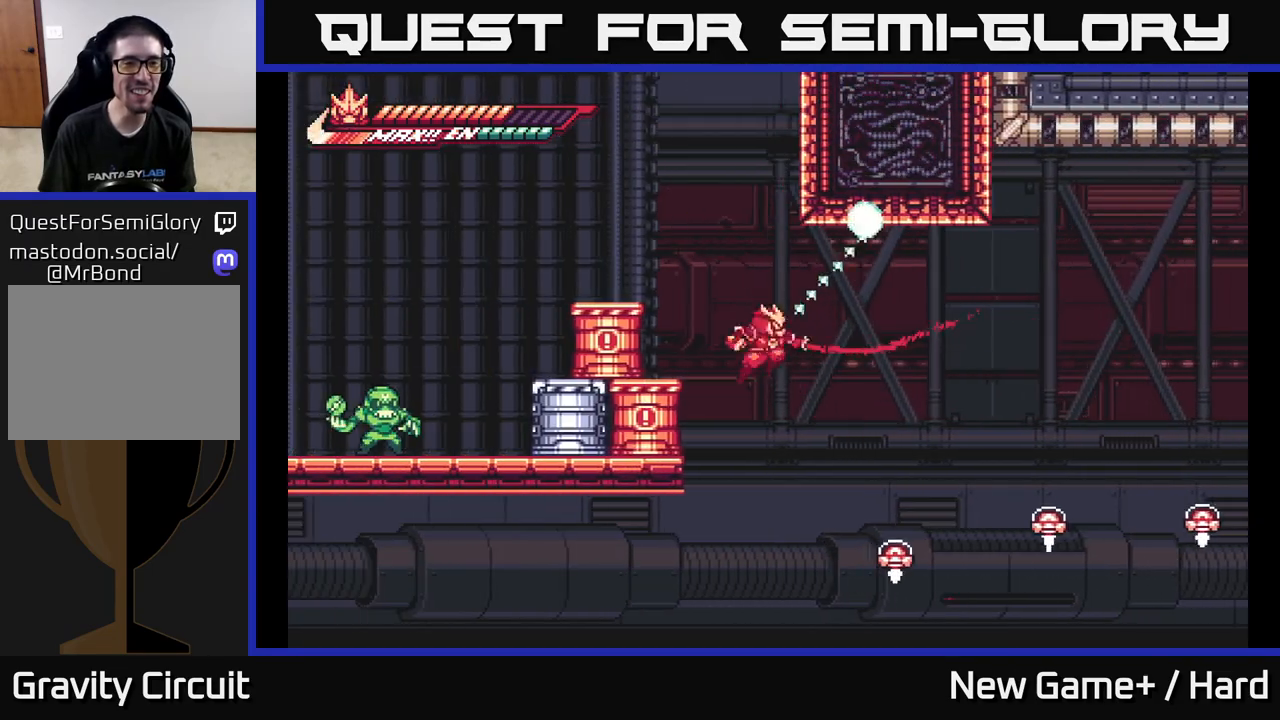
{"buttons": ["A", "L2"], "left_stick": "up-left", "right_stick": "center", "events": [[50, "A", "down"], [83, "R2", "up"], [317, "A", "up"], [483, "A", "down"]]}
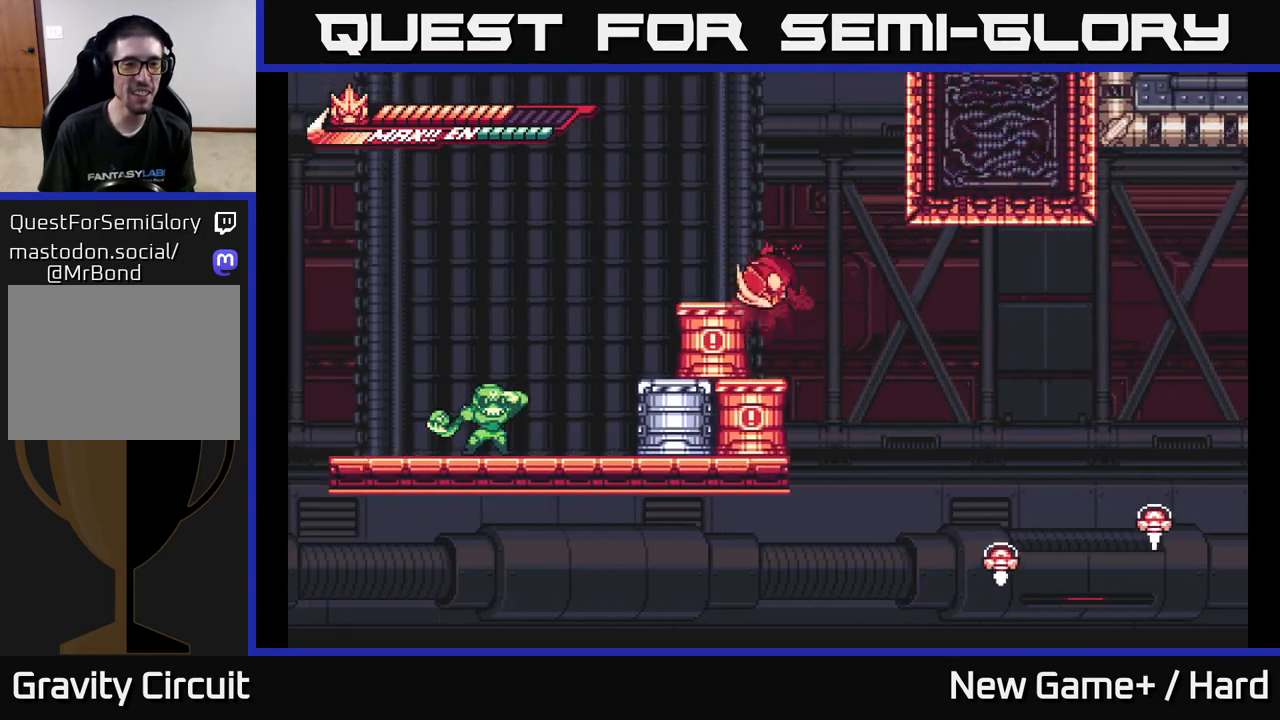
{"buttons": ["A", "L2"], "left_stick": "left", "right_stick": "center", "events": [[183, "A", "up"], [217, "left_stick", "center"], [233, "L2", "up"], [417, "L2", "down"], [433, "left_stick", "left"], [450, "A", "down"]]}
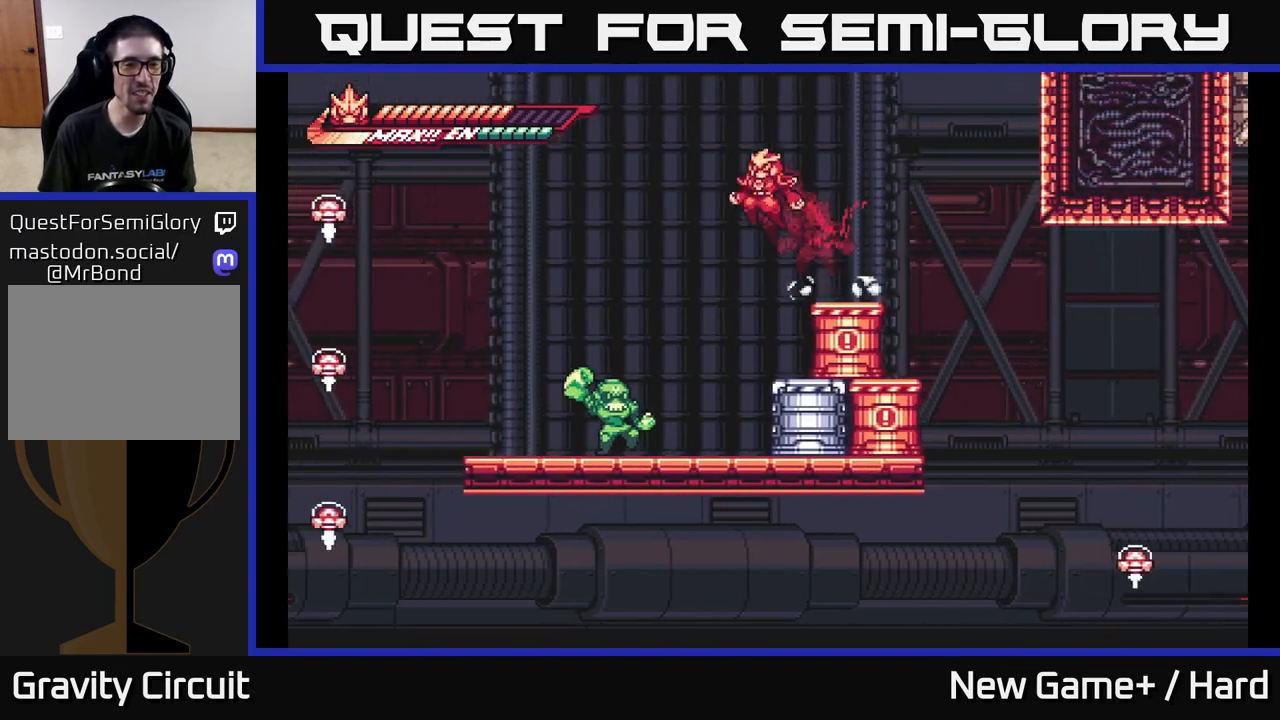
{"buttons": ["L2"], "left_stick": "left", "right_stick": "center", "events": [[267, "A", "up"]]}
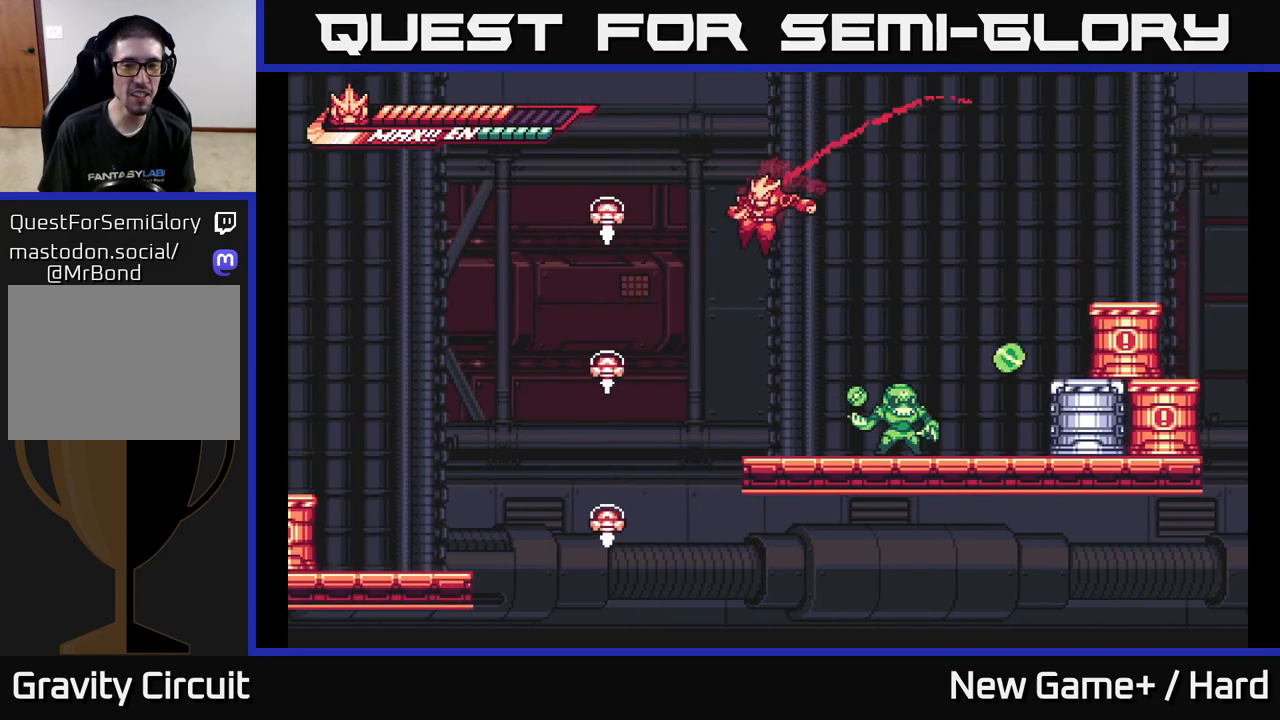
{"buttons": [], "left_stick": "center", "right_stick": "center", "events": [[33, "L2", "up"], [83, "left_stick", "right"], [150, "X", "down"], [200, "left_stick", "center"], [283, "X", "up"], [350, "X", "down"], [467, "X", "up"]]}
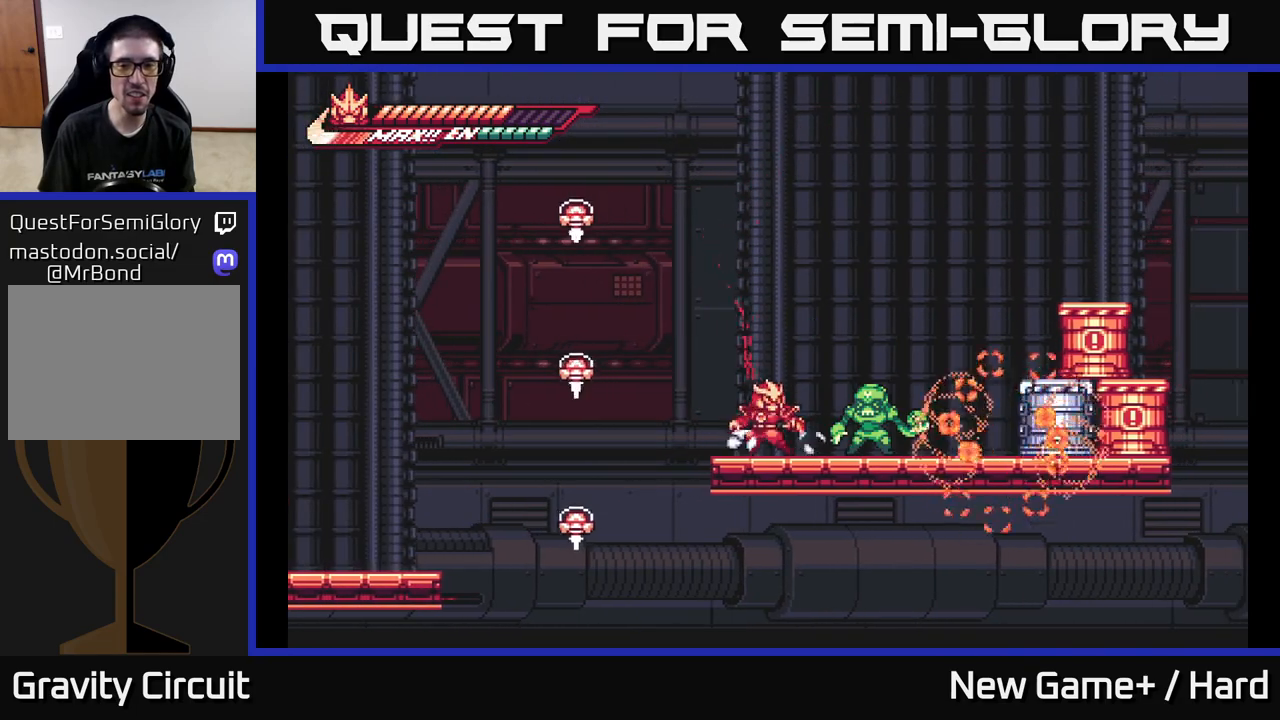
{"buttons": [], "left_stick": "center", "right_stick": "center", "events": [[83, "X", "down"], [167, "X", "up"], [283, "X", "down"], [383, "X", "up"]]}
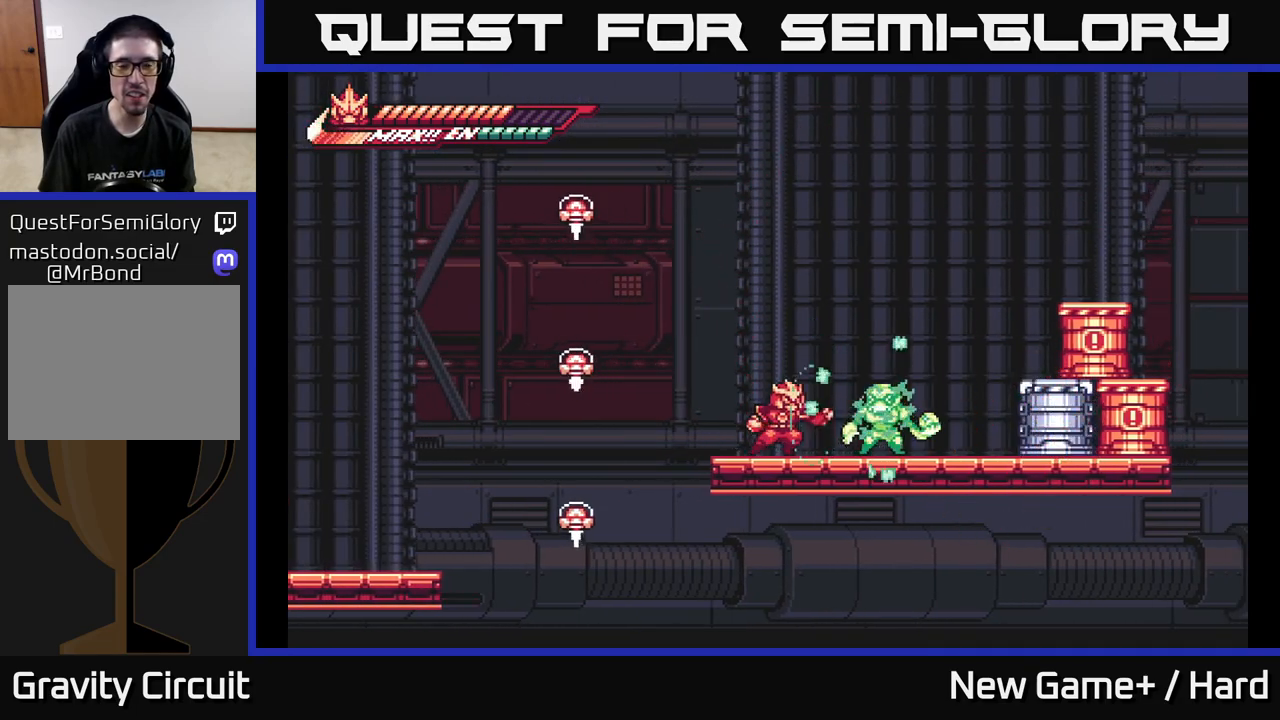
{"buttons": [], "left_stick": "center", "right_stick": "center", "events": [[17, "X", "down"], [133, "X", "up"], [233, "X", "down"], [367, "X", "up"]]}
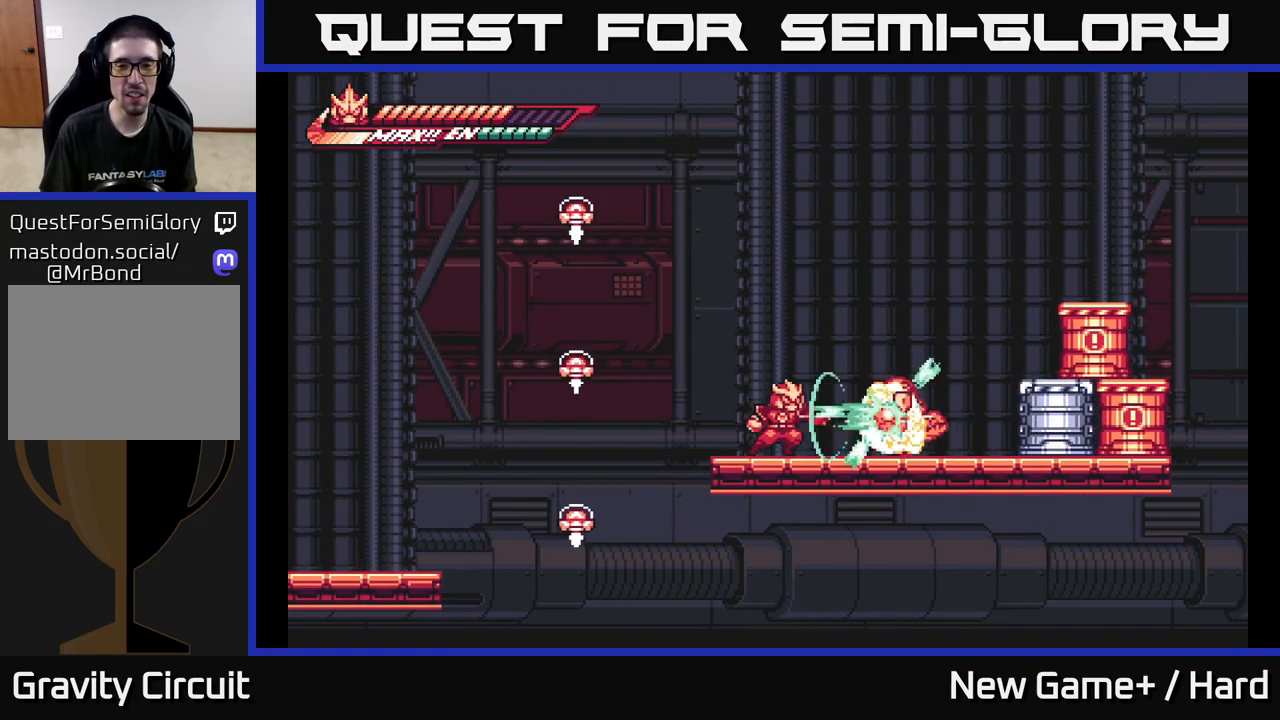
{"buttons": ["R2"], "left_stick": "right", "right_stick": "center", "events": [[300, "R2", "down"], [467, "left_stick", "right"]]}
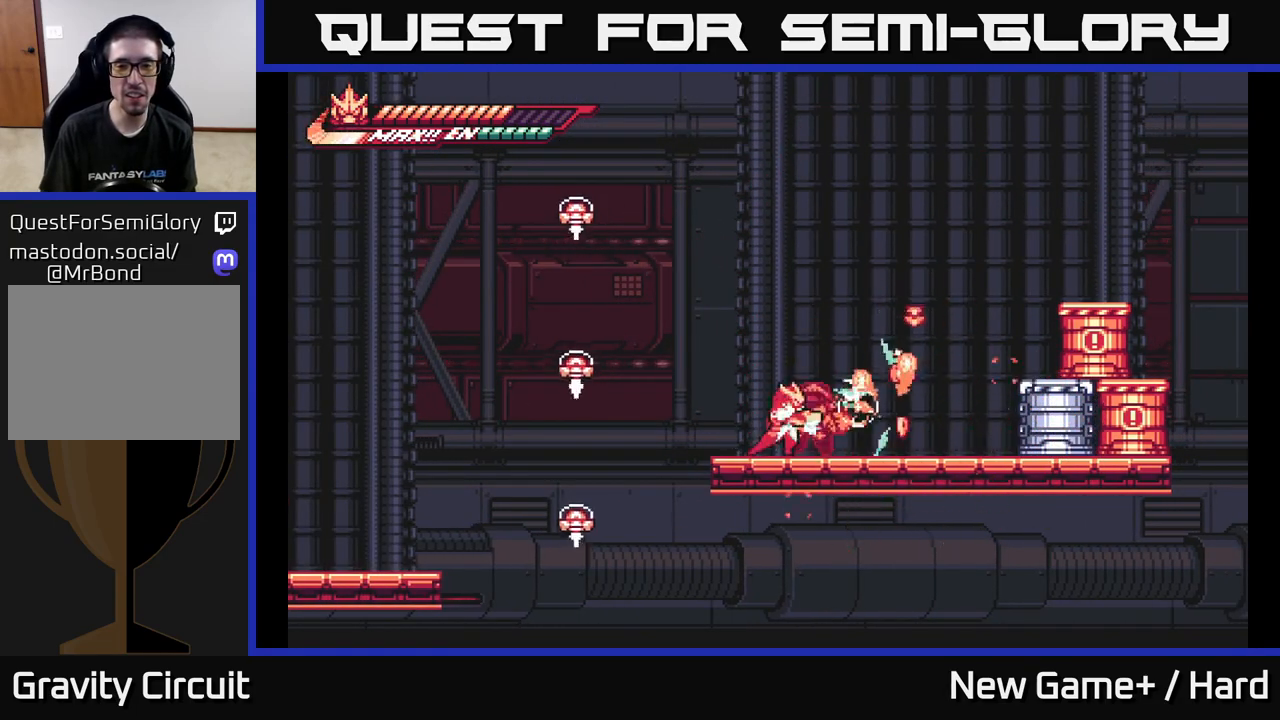
{"buttons": [], "left_stick": "right", "right_stick": "center", "events": [[200, "A", "down"], [300, "left_stick", "up-left"], [383, "A", "up"], [383, "R2", "up"], [483, "left_stick", "right"]]}
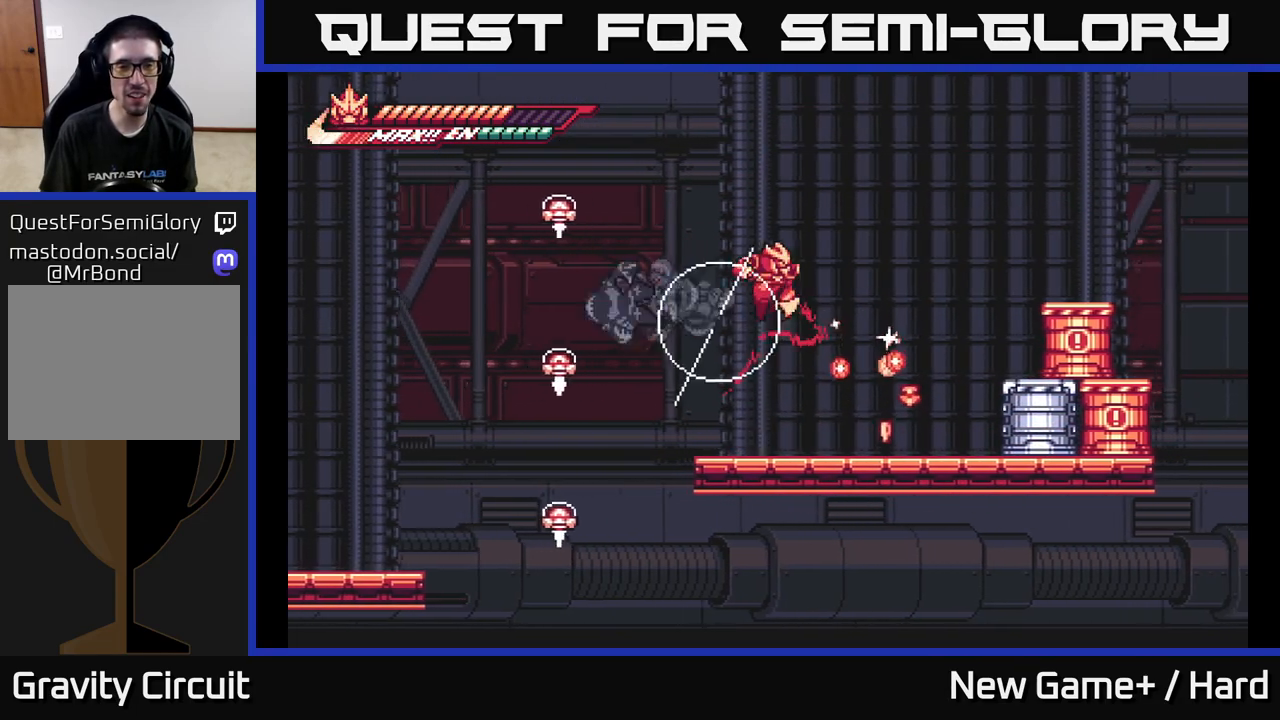
{"buttons": [], "left_stick": "right", "right_stick": "center", "events": []}
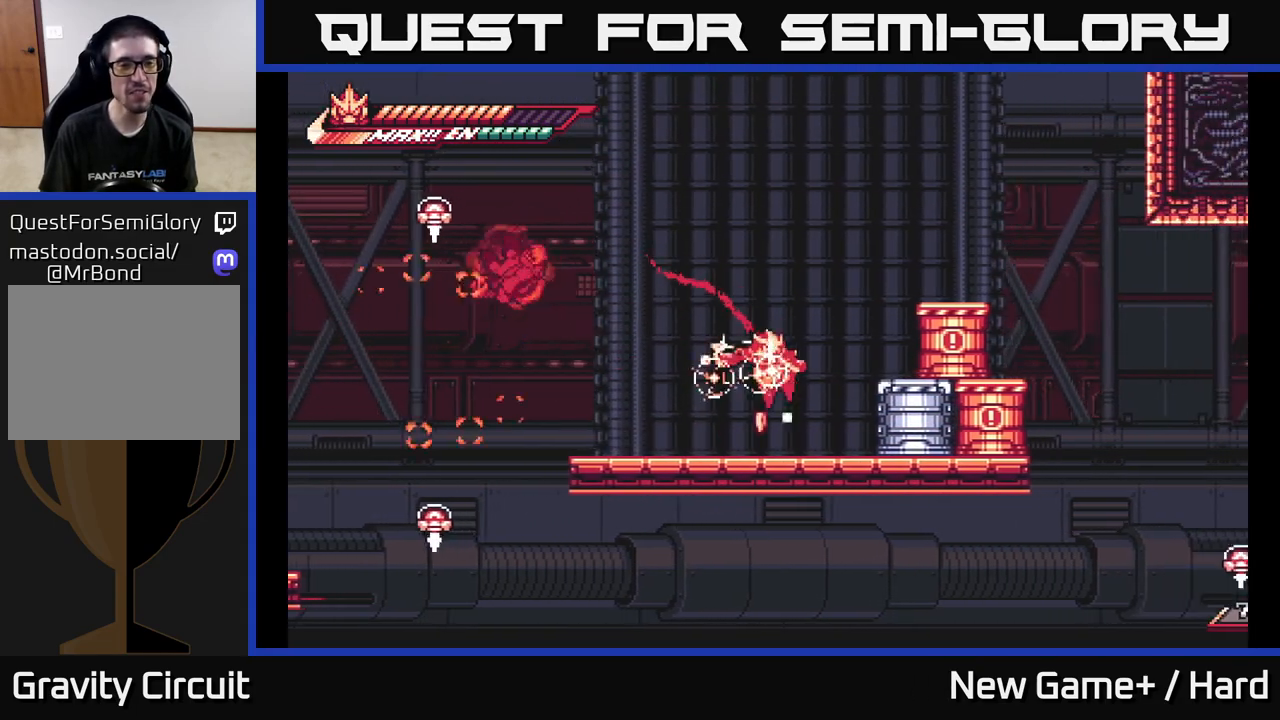
{"buttons": ["A", "L2"], "left_stick": "left", "right_stick": "center", "events": [[33, "L2", "down"], [50, "left_stick", "left"], [383, "A", "down"]]}
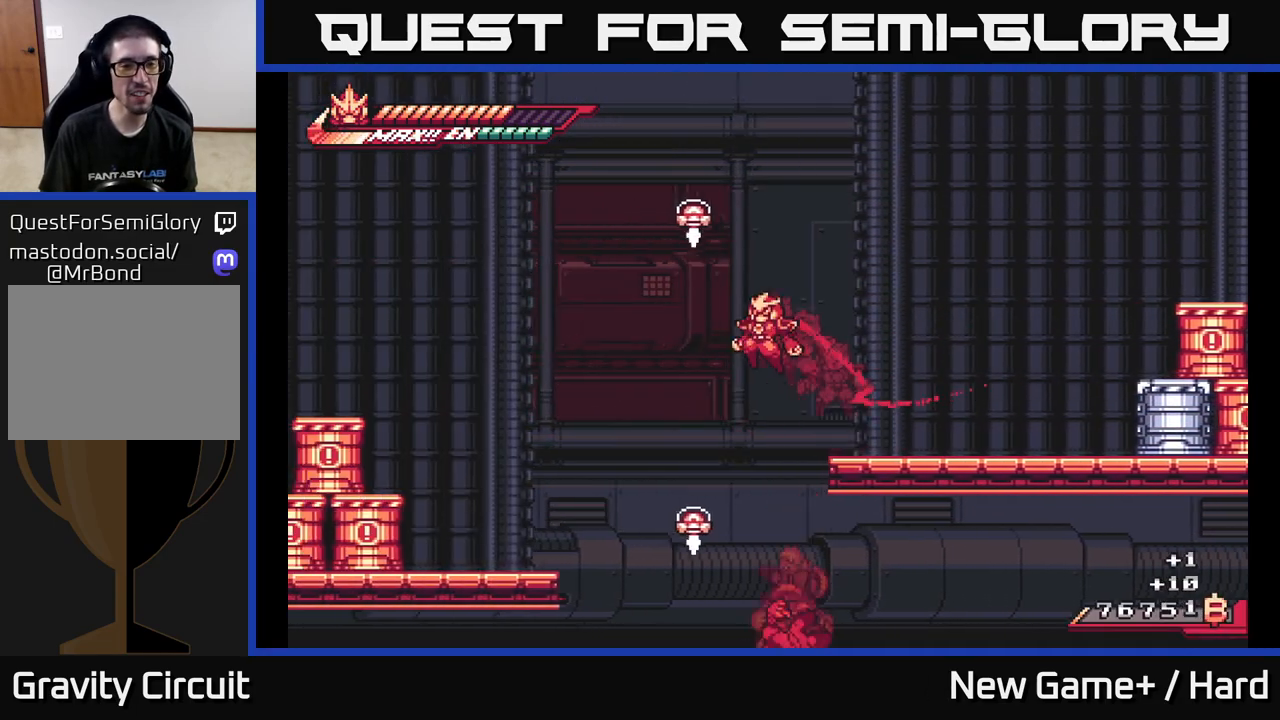
{"buttons": ["A", "L2"], "left_stick": "left", "right_stick": "center", "events": [[17, "A", "up"], [350, "A", "down"]]}
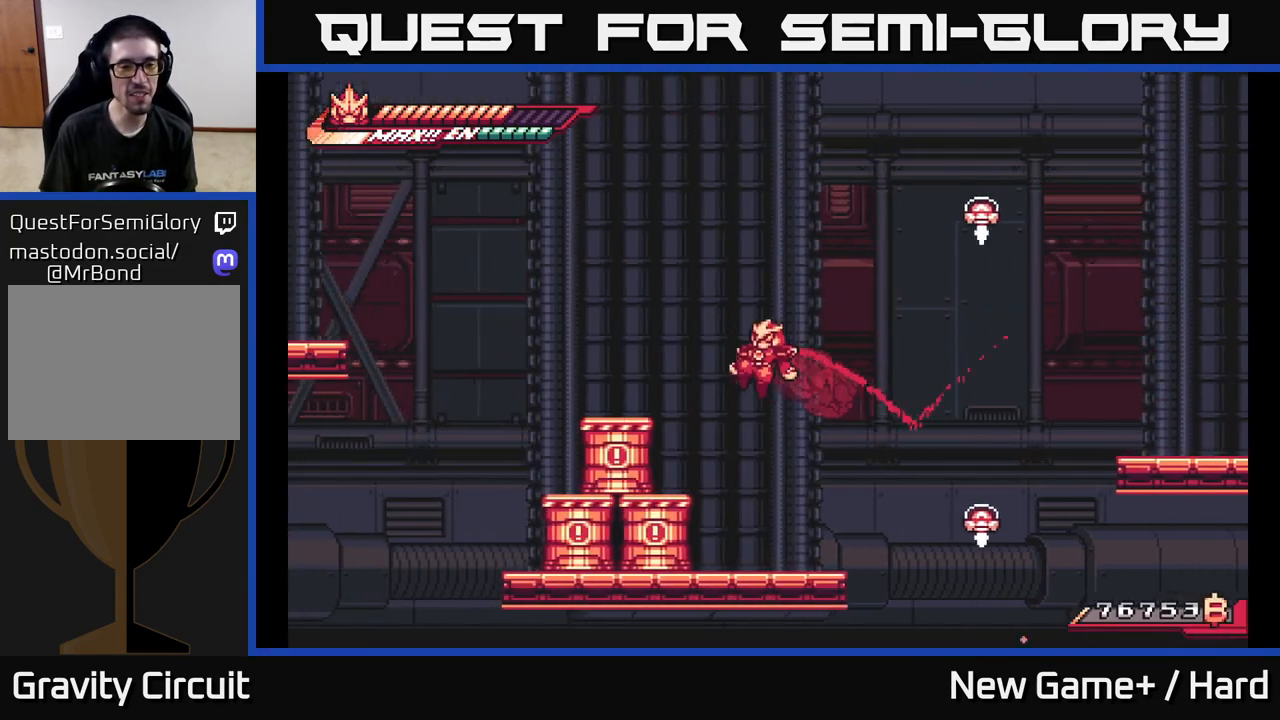
{"buttons": ["A", "L2"], "left_stick": "left", "right_stick": "center", "events": [[250, "A", "up"], [417, "A", "down"]]}
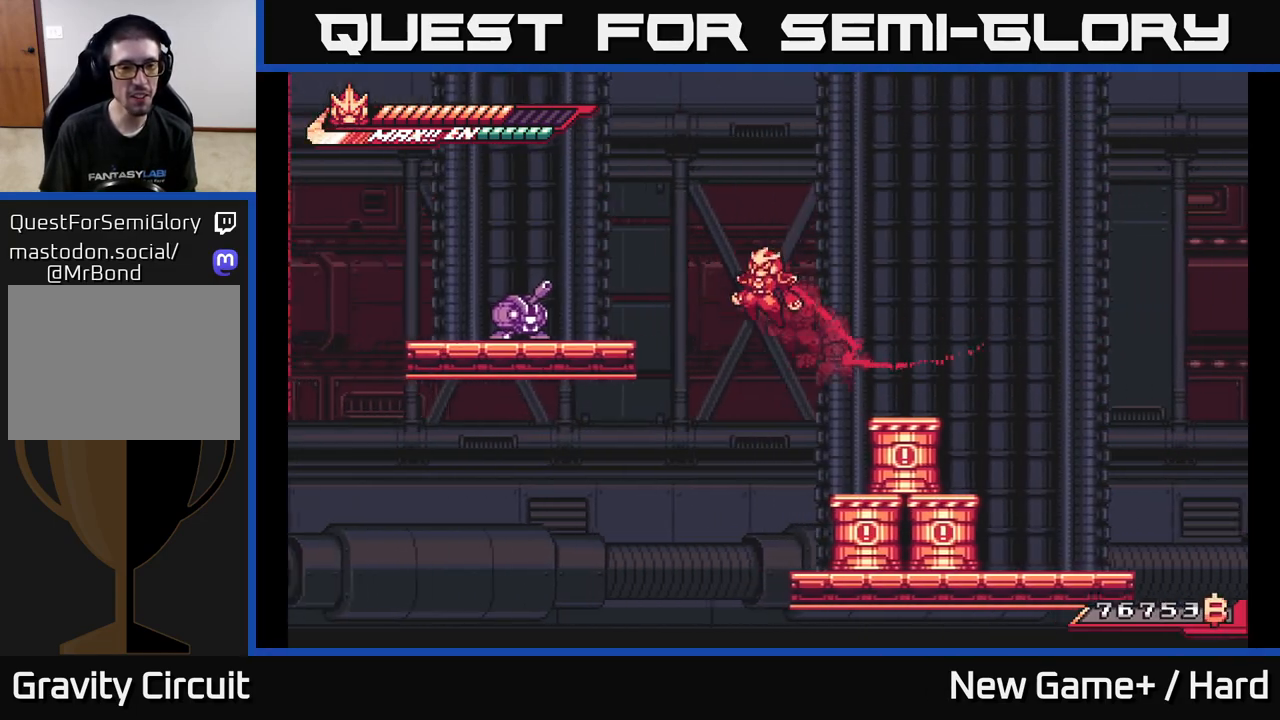
{"buttons": ["X"], "left_stick": "center", "right_stick": "center", "events": [[167, "A", "up"], [217, "X", "down"], [300, "L2", "up"], [333, "X", "up"], [383, "left_stick", "center"], [433, "X", "down"]]}
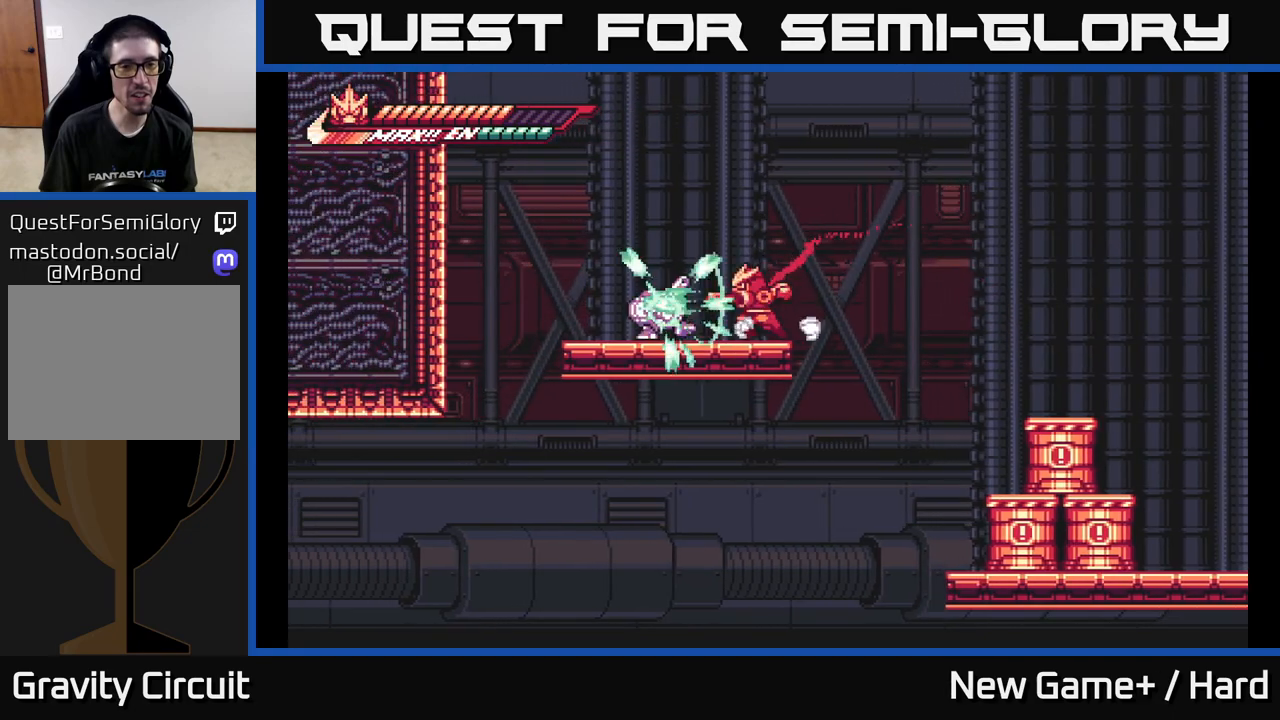
{"buttons": ["X"], "left_stick": "center", "right_stick": "center", "events": [[33, "X", "up"], [183, "X", "down"], [300, "X", "up"], [417, "X", "down"]]}
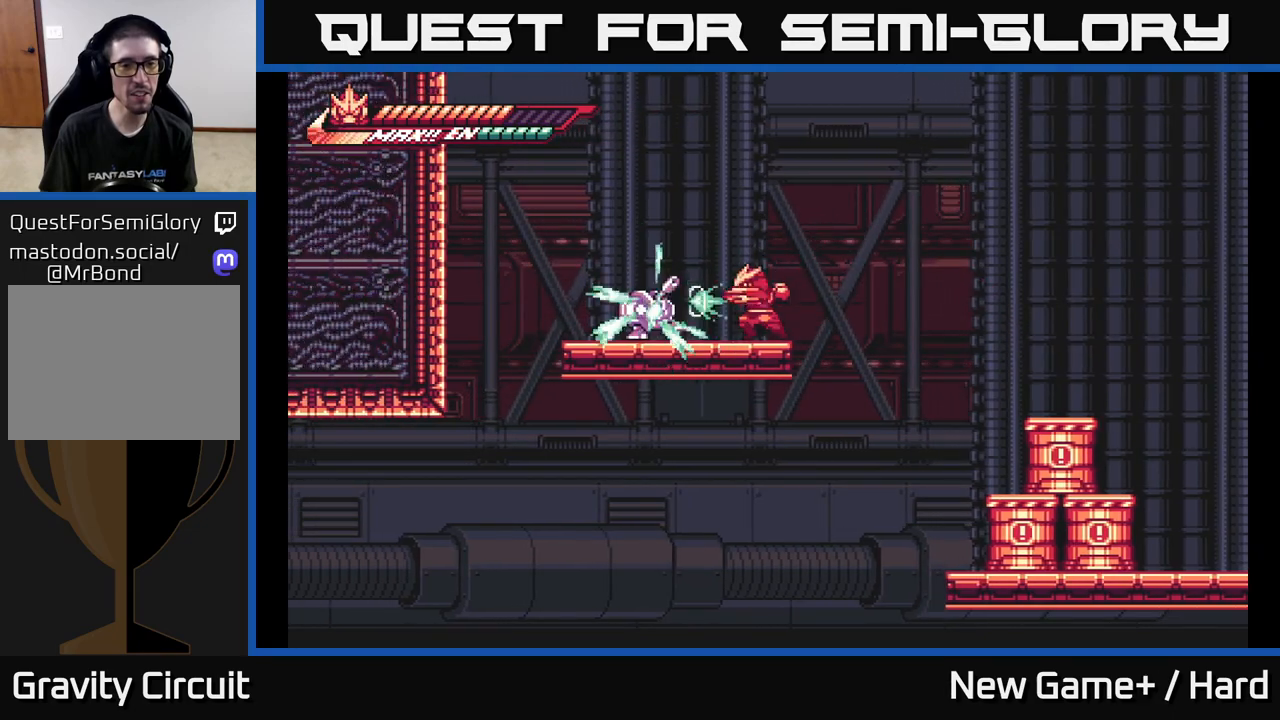
{"buttons": ["X"], "left_stick": "center", "right_stick": "center", "events": [[50, "X", "up"], [150, "X", "down"], [283, "X", "up"], [400, "X", "down"]]}
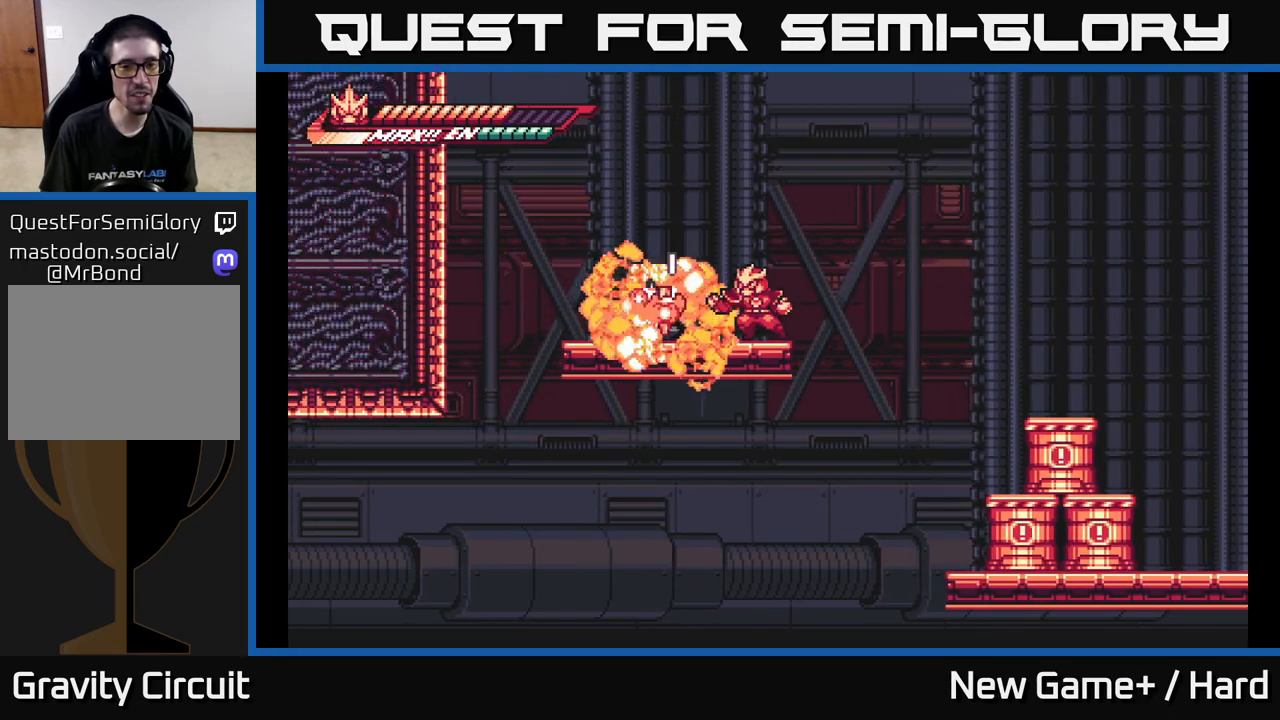
{"buttons": [], "left_stick": "left", "right_stick": "center", "events": [[17, "X", "up"], [133, "X", "down"], [283, "X", "up"], [450, "left_stick", "left"]]}
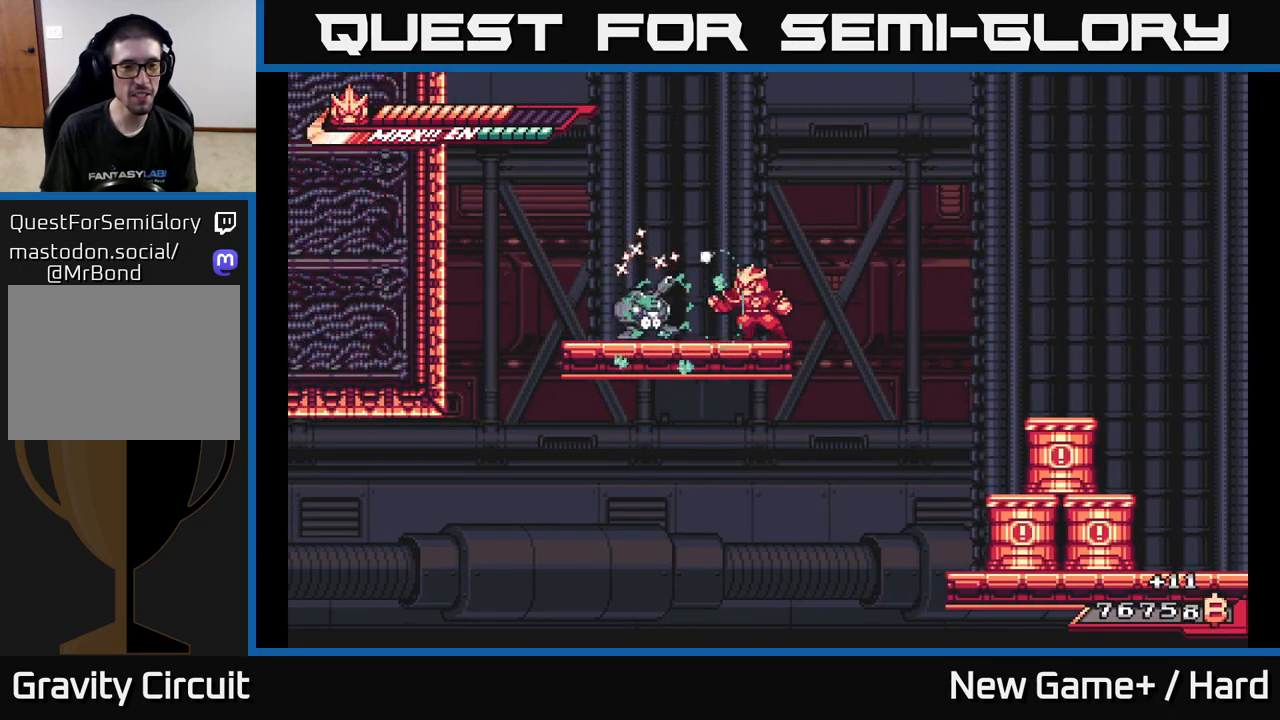
{"buttons": ["L2"], "left_stick": "left", "right_stick": "center", "events": [[283, "L2", "down"]]}
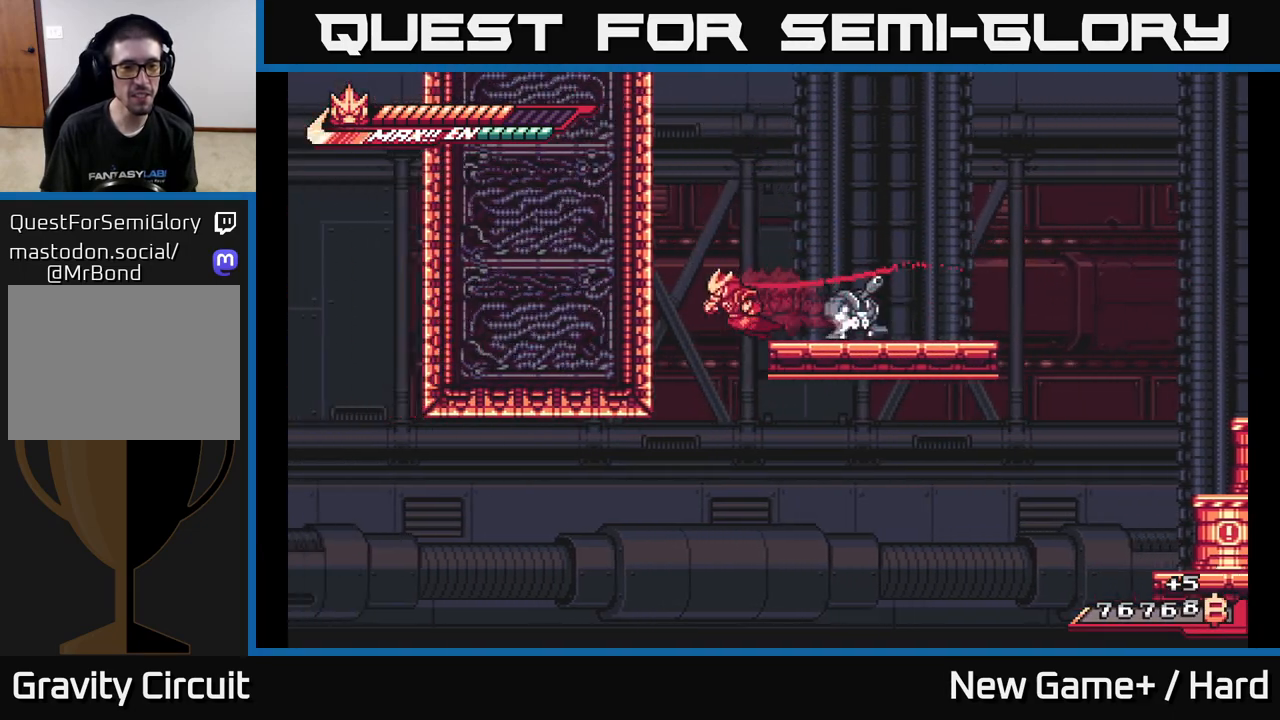
{"buttons": ["L2", "R2"], "left_stick": "up-left", "right_stick": "center", "events": [[83, "L2", "up"], [133, "left_stick", "center"], [383, "L2", "down"], [383, "left_stick", "up"], [467, "left_stick", "up-left"], [500, "R2", "down"]]}
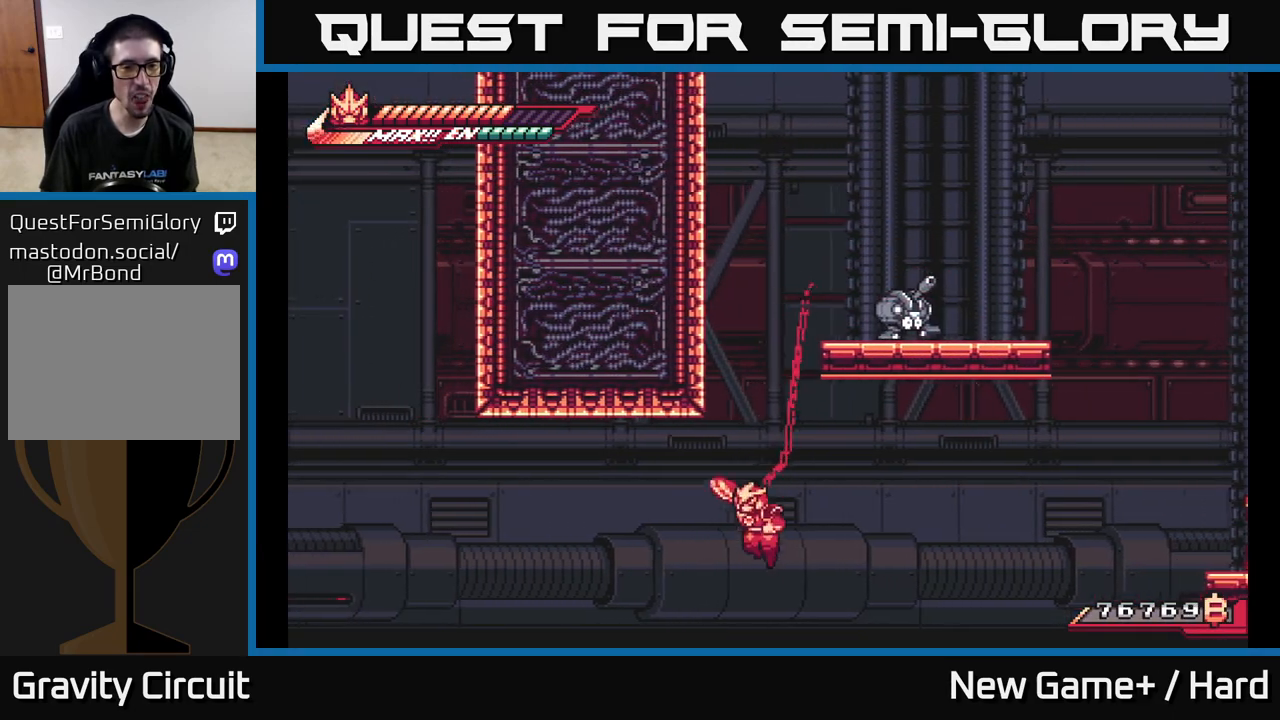
{"buttons": ["L2", "R2"], "left_stick": "up-left", "right_stick": "center", "events": []}
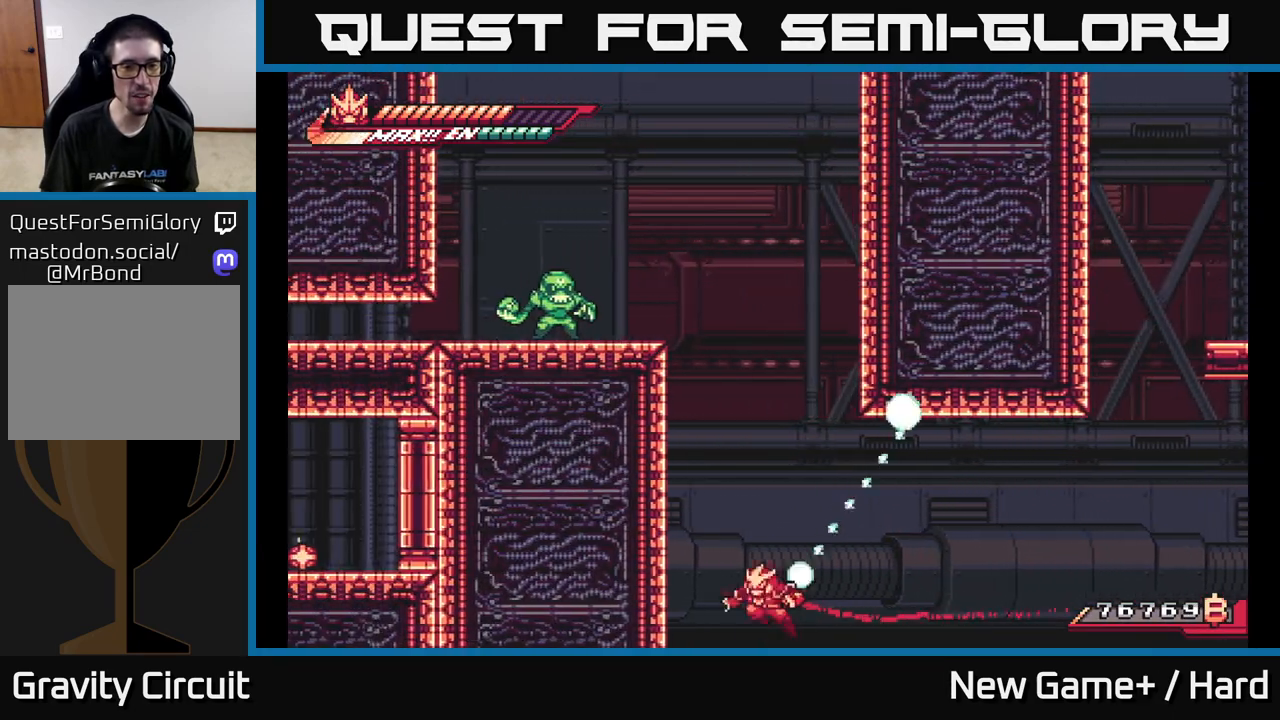
{"buttons": ["L2"], "left_stick": "up-left", "right_stick": "center", "events": [[33, "A", "down"], [200, "R2", "up"], [250, "A", "up"], [317, "A", "down"], [467, "A", "up"]]}
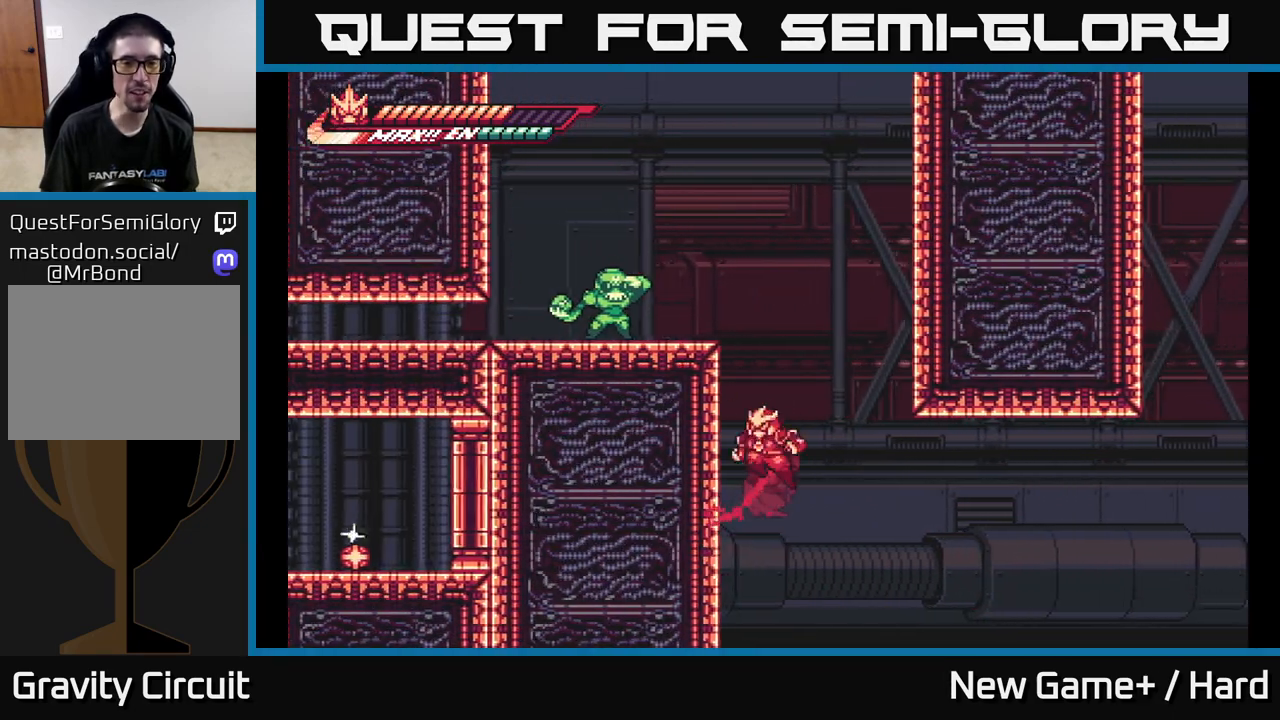
{"buttons": ["A", "X", "L2"], "left_stick": "up-left", "right_stick": "center", "events": [[50, "A", "down"], [217, "A", "up"], [283, "A", "down"], [400, "X", "down"]]}
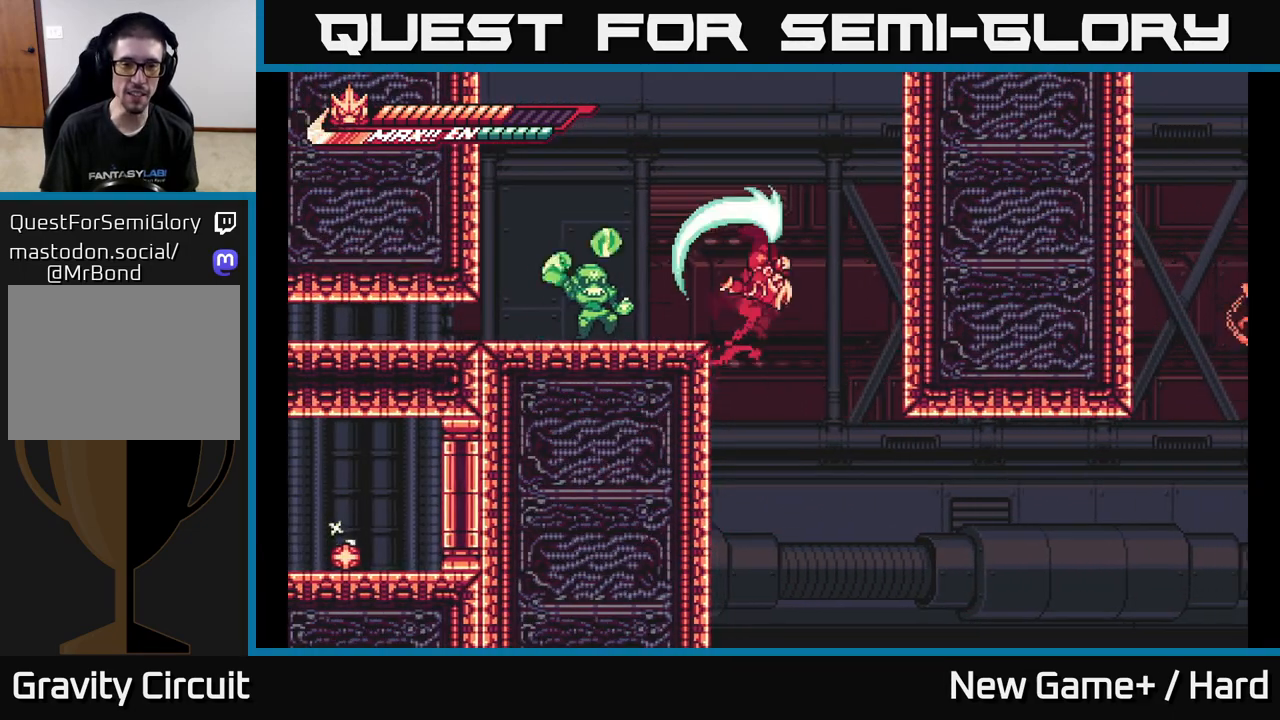
{"buttons": ["X"], "left_stick": "center", "right_stick": "center", "events": [[33, "L2", "up"], [67, "X", "up"], [100, "A", "up"], [100, "left_stick", "center"], [167, "left_stick", "left"], [183, "X", "down"], [283, "X", "up"], [367, "left_stick", "center"], [417, "X", "down"]]}
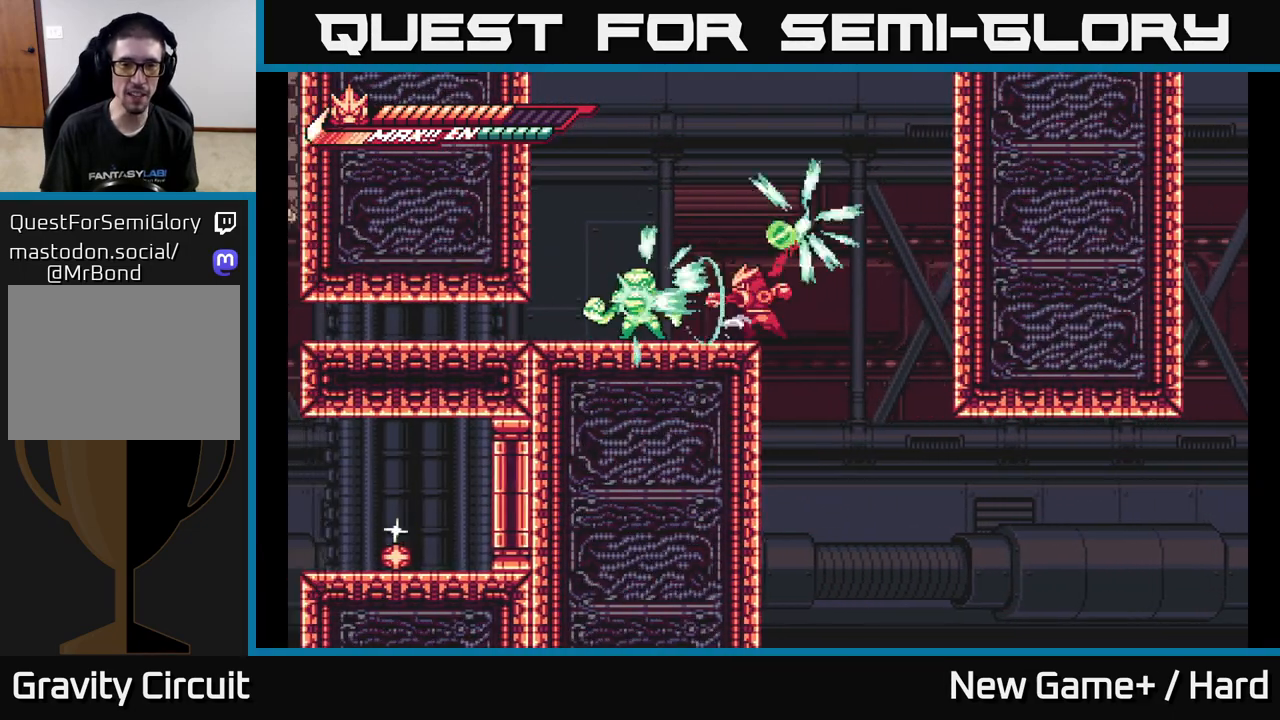
{"buttons": ["X"], "left_stick": "down", "right_stick": "center", "events": [[50, "X", "up"], [67, "left_stick", "left"], [183, "X", "down"], [200, "left_stick", "center"], [317, "X", "up"], [383, "left_stick", "down"], [467, "X", "down"]]}
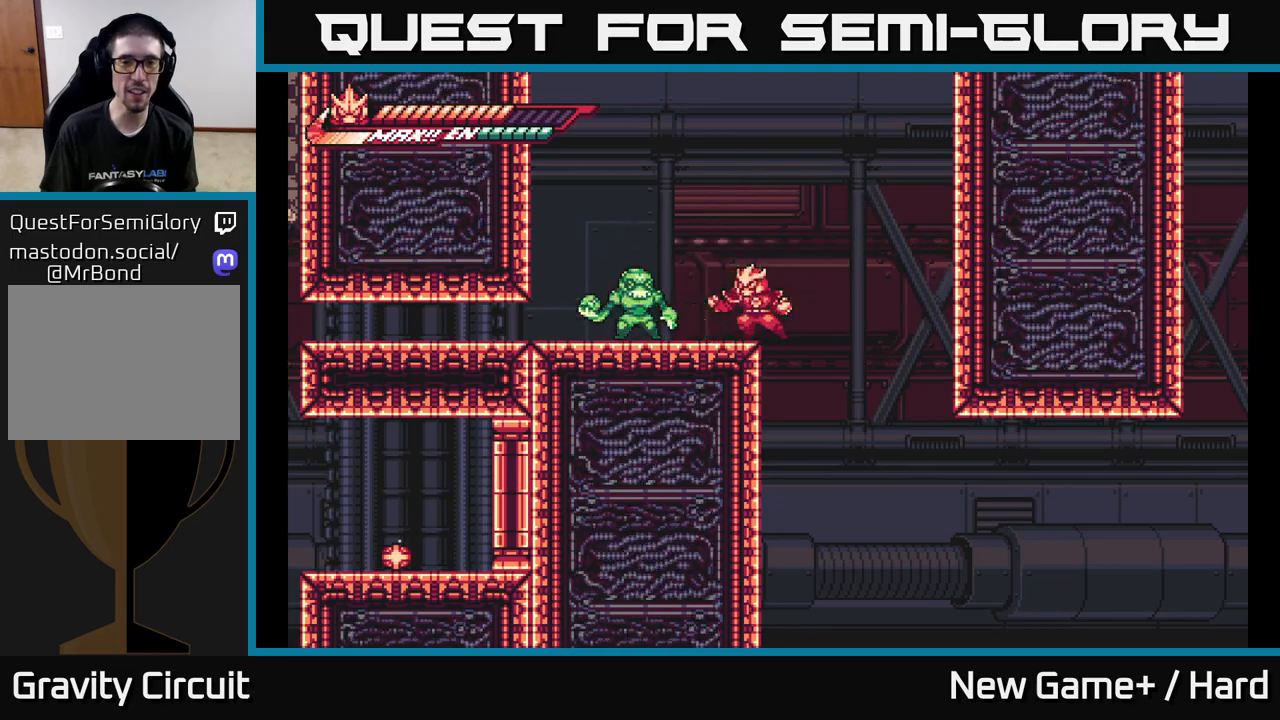
{"buttons": ["X"], "left_stick": "center", "right_stick": "center", "events": [[117, "X", "up"], [200, "left_stick", "center"], [433, "X", "down"]]}
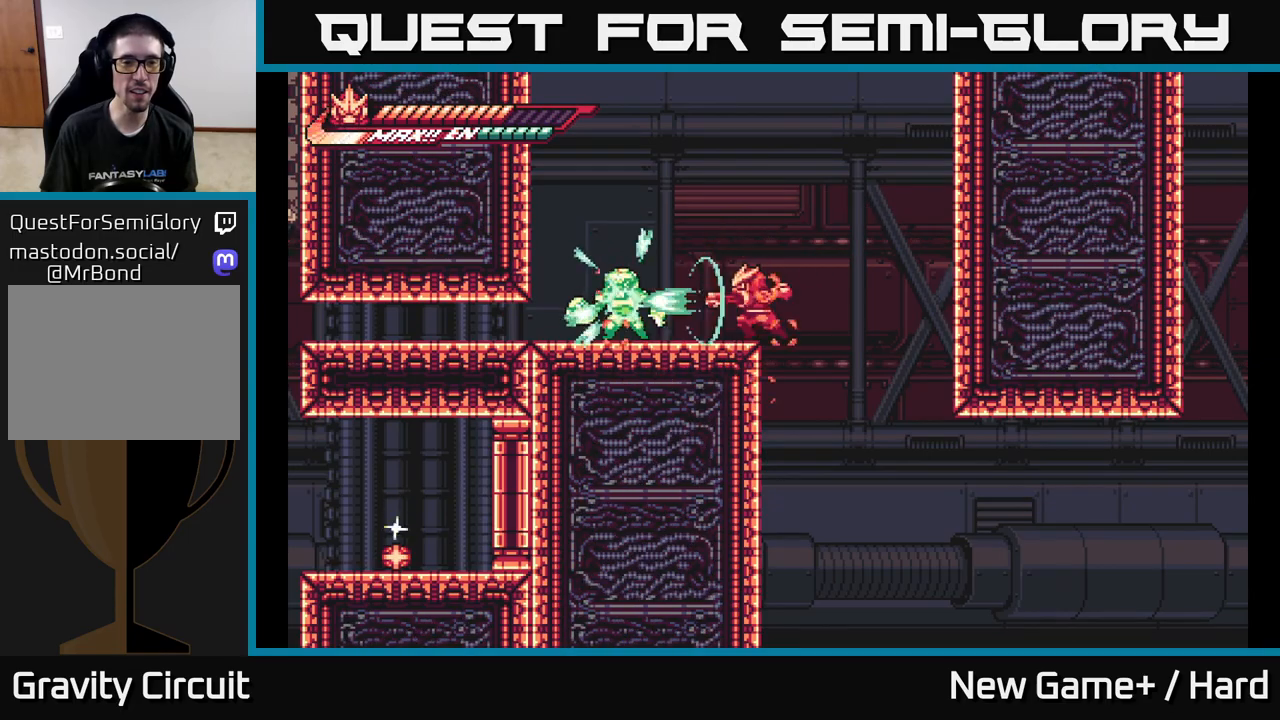
{"buttons": ["X"], "left_stick": "center", "right_stick": "center", "events": [[83, "X", "up"], [150, "left_stick", "left"], [167, "X", "down"], [300, "X", "up"], [417, "X", "down"], [500, "left_stick", "center"]]}
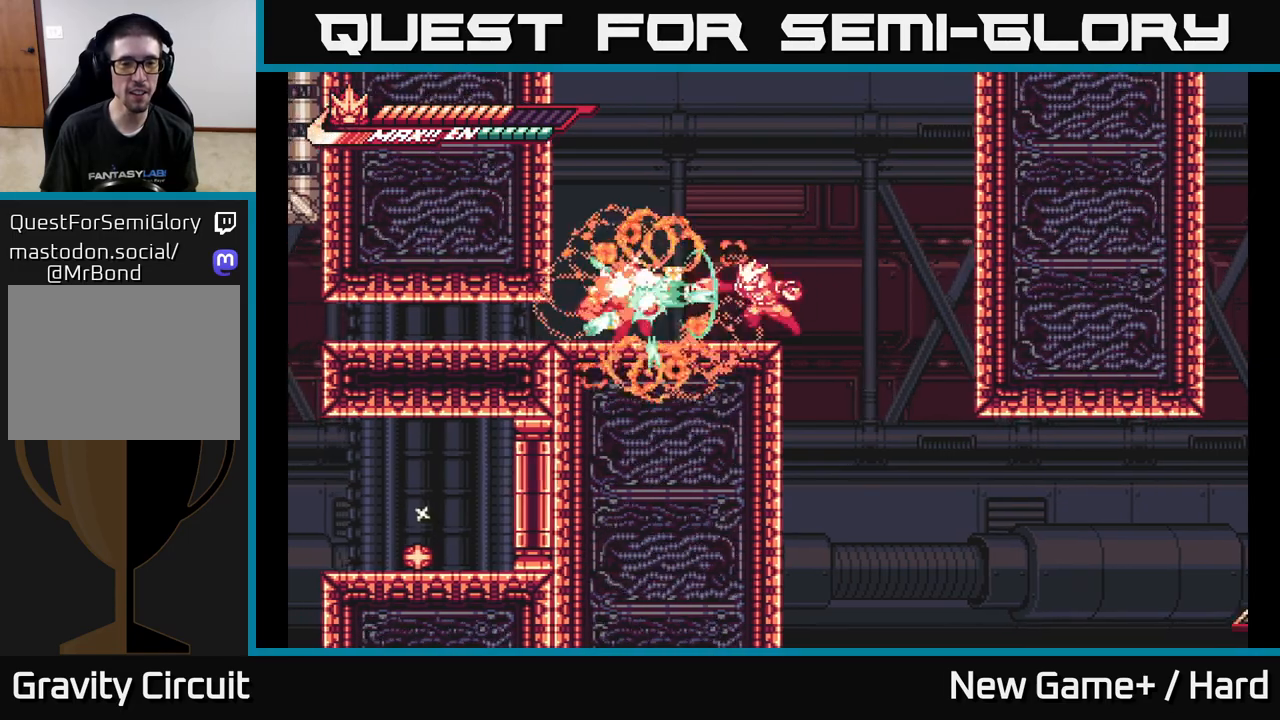
{"buttons": [], "left_stick": "down-left", "right_stick": "center", "events": [[50, "X", "up"], [117, "left_stick", "left"], [283, "L2", "down"], [333, "left_stick", "up-left"], [467, "left_stick", "down-left"], [483, "L2", "up"]]}
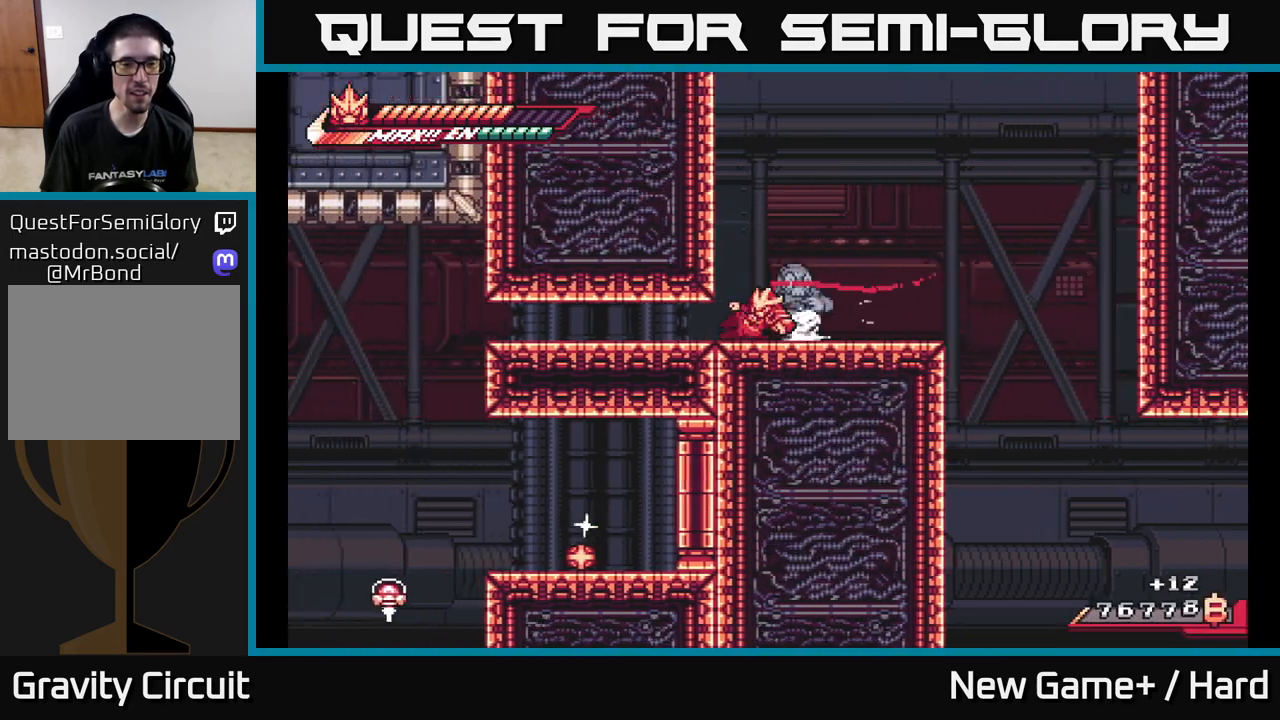
{"buttons": [], "left_stick": "down", "right_stick": "center", "events": [[17, "A", "down"], [67, "left_stick", "down"], [183, "A", "up"], [233, "A", "down"], [500, "A", "up"]]}
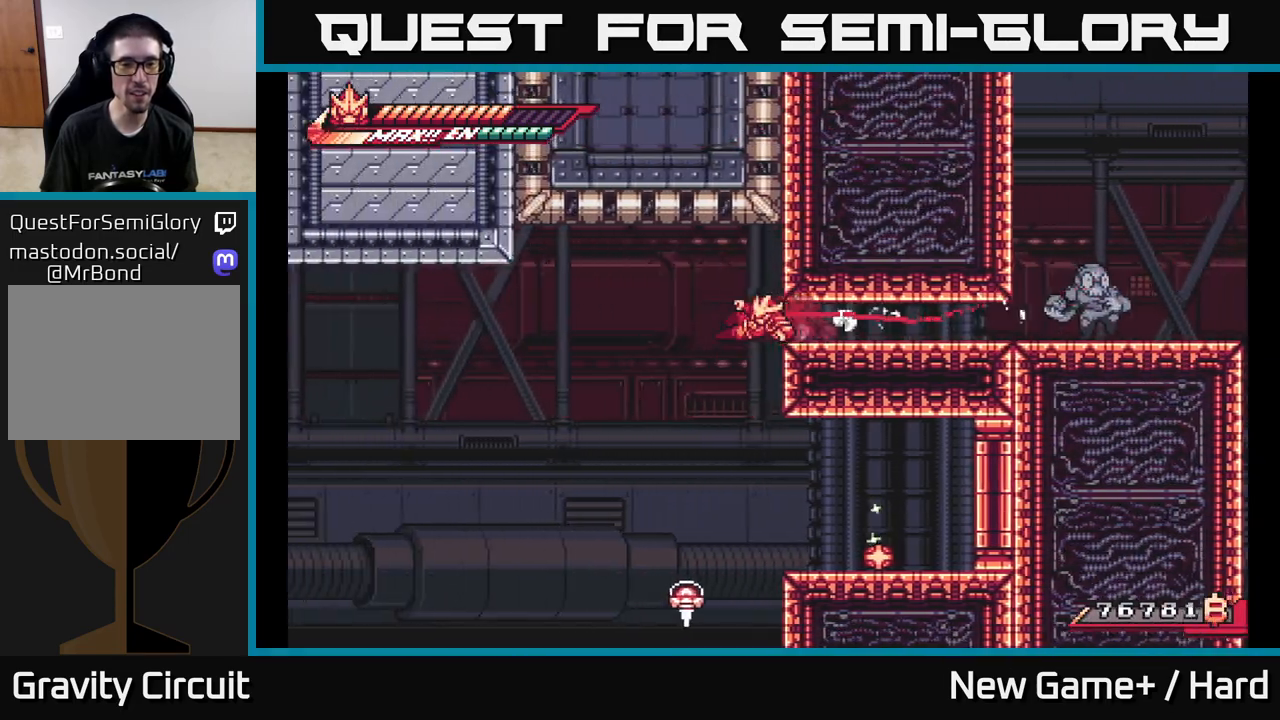
{"buttons": [], "left_stick": "center", "right_stick": "center", "events": [[233, "left_stick", "right"], [417, "left_stick", "center"]]}
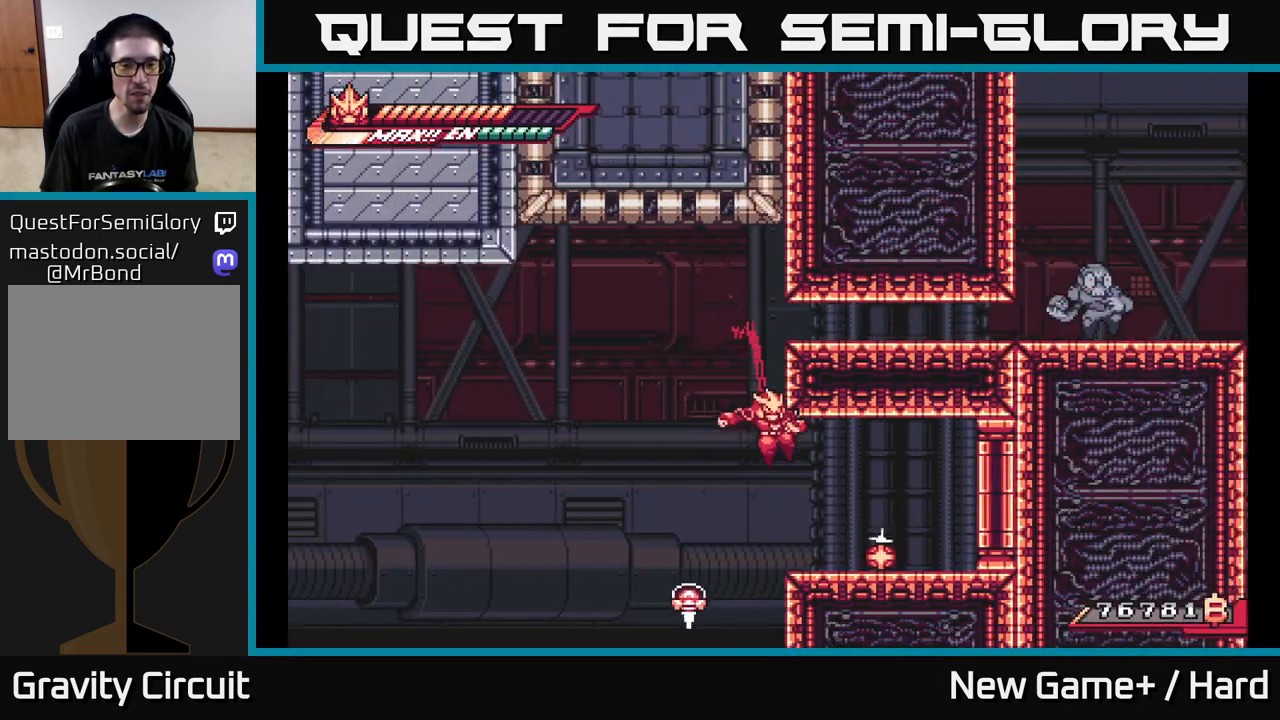
{"buttons": ["L2"], "left_stick": "left", "right_stick": "center", "events": [[83, "left_stick", "right"], [450, "L2", "down"], [450, "left_stick", "left"]]}